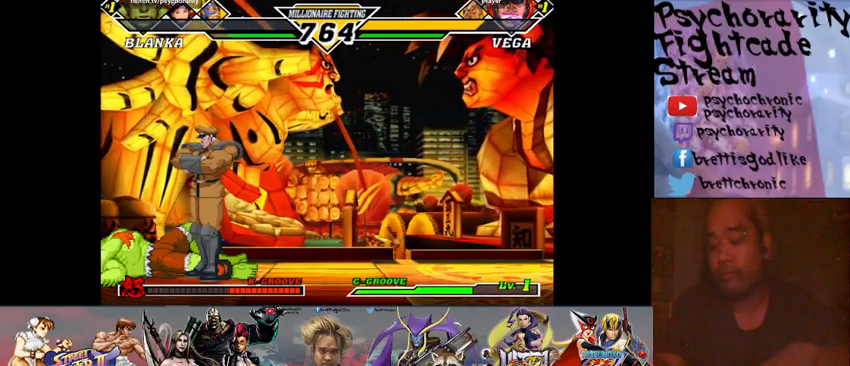
Gameplay with a controller (arcade stick); each line is a JSON object with the inputs held at the frame after it. "events" lists button and stick changes between this image and that frame as [ms after this image, input, new state], when the widget could be followed in between. Not read: L3 R3 left_stick other_buttons.
{"buttons": ["R1", "START"], "events": [[33, "R1", "down"], [67, "CROSS", "down"], [67, "SQUARE", "down"], [100, "R1", "up"], [133, "CROSS", "up"], [133, "R1", "down"], [133, "SQUARE", "up"], [200, "SQUARE", "down"], [233, "CROSS", "down"], [233, "R1", "up"], [267, "R1", "down"], [300, "CROSS", "up"], [300, "SQUARE", "up"], [333, "R1", "up"], [367, "SQUARE", "down"], [400, "R1", "down"], [467, "R1", "up"], [467, "SQUARE", "up"], [500, "R1", "down"]]}
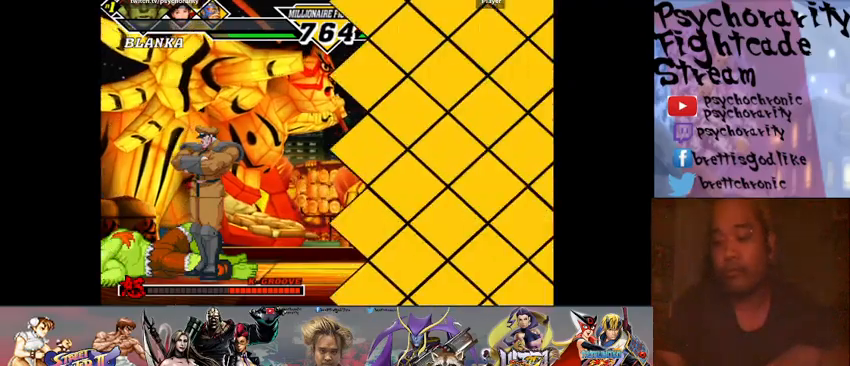
{"buttons": ["START"], "events": [[33, "CROSS", "down"], [33, "SQUARE", "down"], [100, "CROSS", "up"], [100, "R1", "up"], [100, "SQUARE", "up"]]}
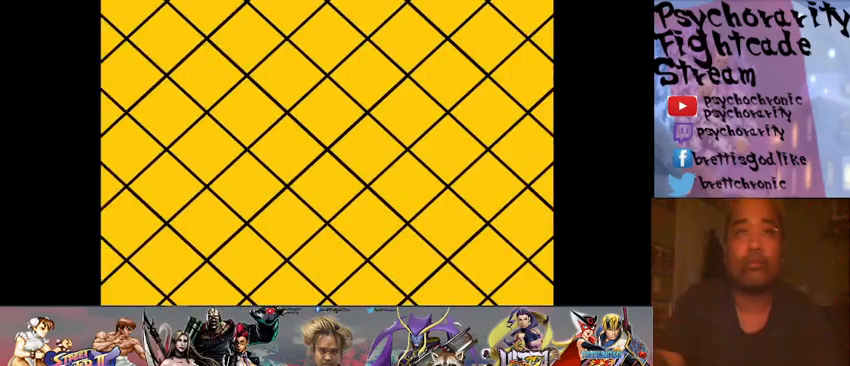
{"buttons": ["START"], "events": []}
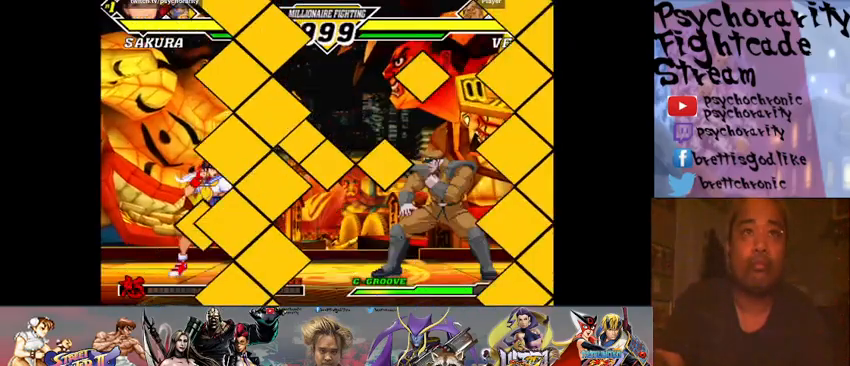
{"buttons": ["R1"], "events": [[367, "START", "up"], [467, "R1", "down"]]}
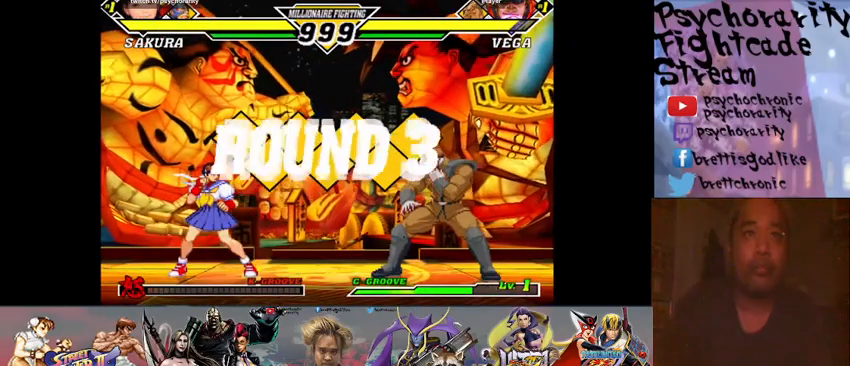
{"buttons": [], "events": [[33, "R1", "up"], [100, "R1", "down"], [133, "SQUARE", "down"], [133, "TRIANGLE", "down"], [167, "R1", "up"], [167, "SQUARE", "up"], [167, "TRIANGLE", "up"], [367, "R1", "down"], [400, "SQUARE", "down"], [400, "TRIANGLE", "down"], [433, "R1", "up"], [433, "SQUARE", "up"], [433, "TRIANGLE", "up"]]}
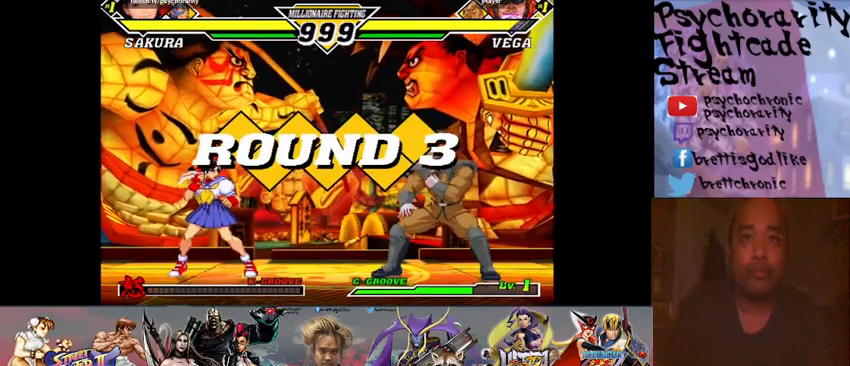
{"buttons": [], "events": [[33, "R1", "down"], [33, "SQUARE", "down"], [33, "TRIANGLE", "down"], [67, "R1", "up"], [67, "SQUARE", "up"], [67, "TRIANGLE", "up"], [367, "TRIANGLE", "down"], [400, "TRIANGLE", "up"]]}
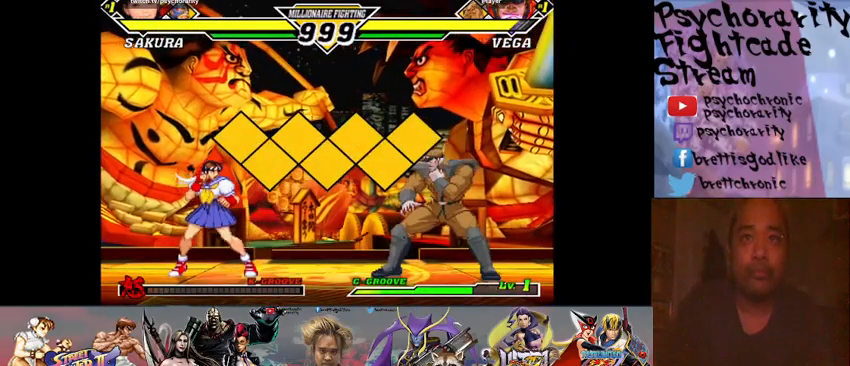
{"buttons": [], "events": []}
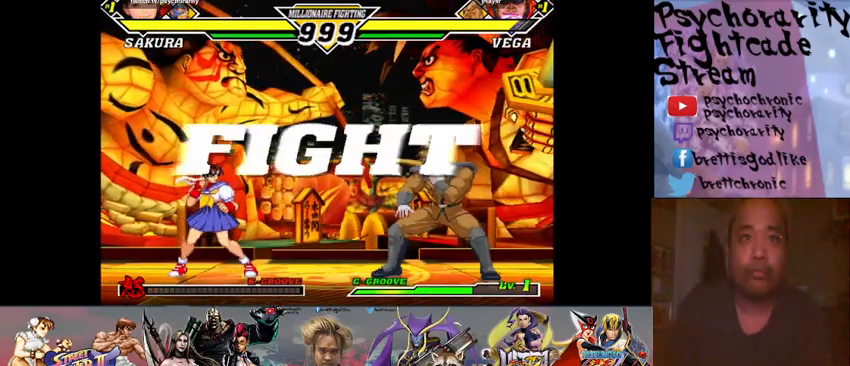
{"buttons": [], "events": []}
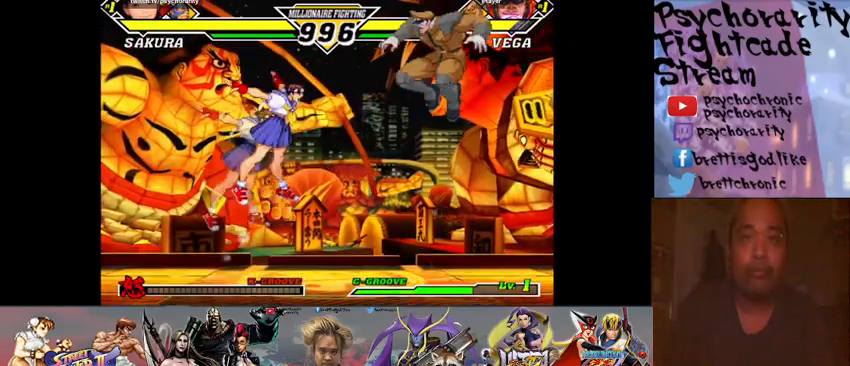
{"buttons": ["R2"], "events": [[467, "R2", "down"]]}
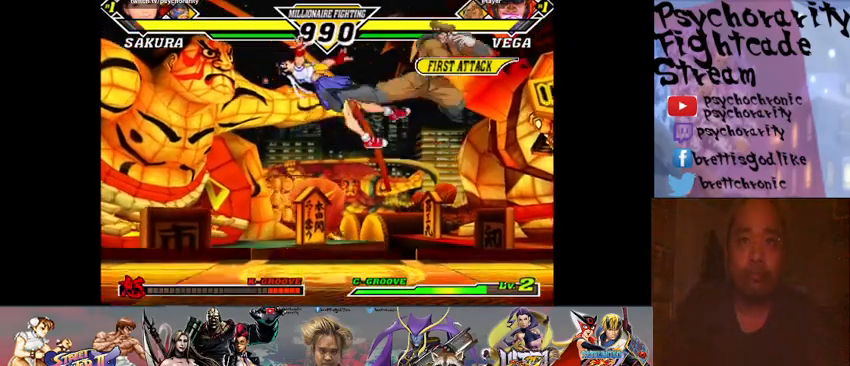
{"buttons": [], "events": [[33, "R2", "up"]]}
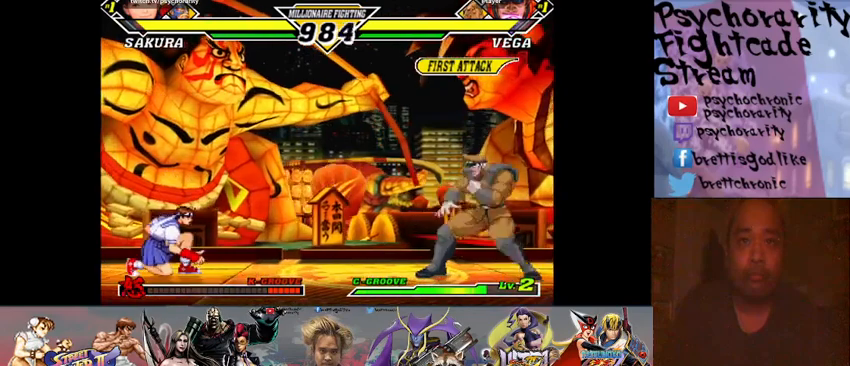
{"buttons": [], "events": []}
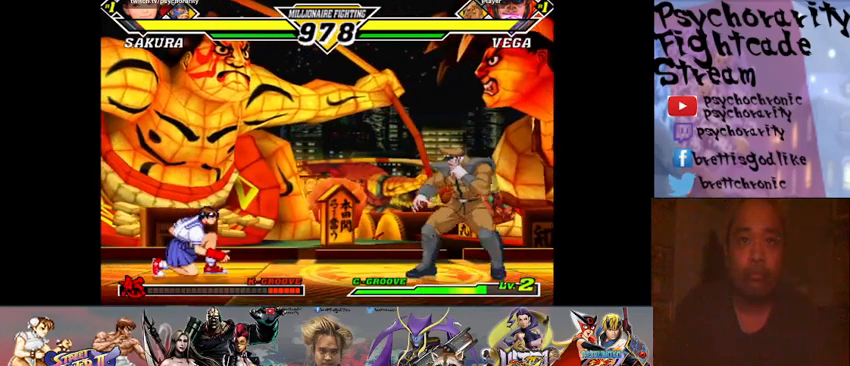
{"buttons": [], "events": []}
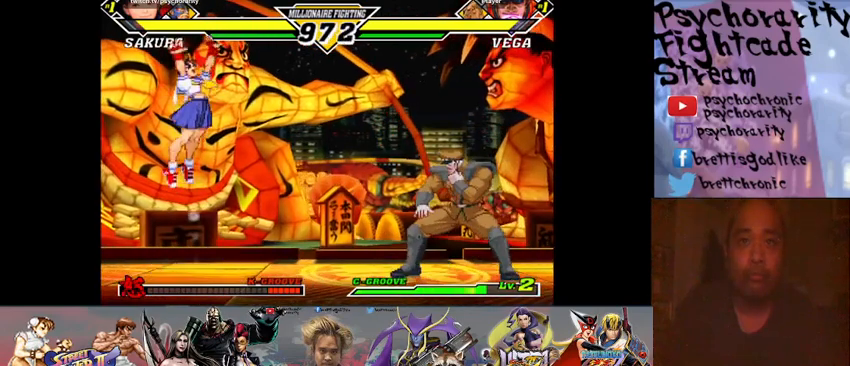
{"buttons": [], "events": [[33, "R2", "down"], [133, "R2", "up"]]}
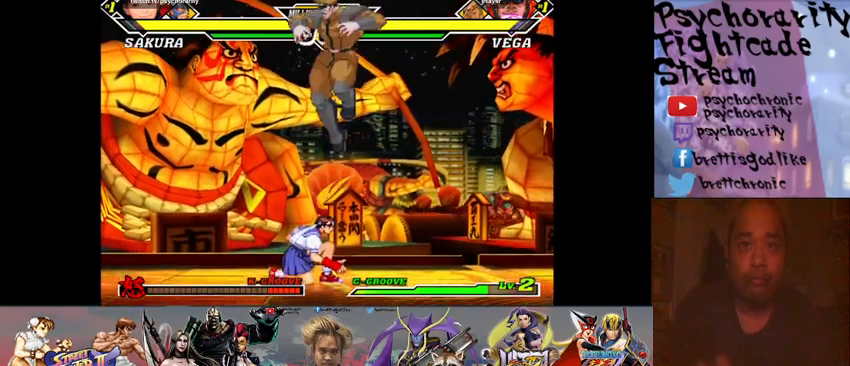
{"buttons": ["R1"], "events": [[267, "R1", "down"], [333, "R1", "up"], [367, "R1", "down"], [433, "R1", "up"], [500, "R1", "down"]]}
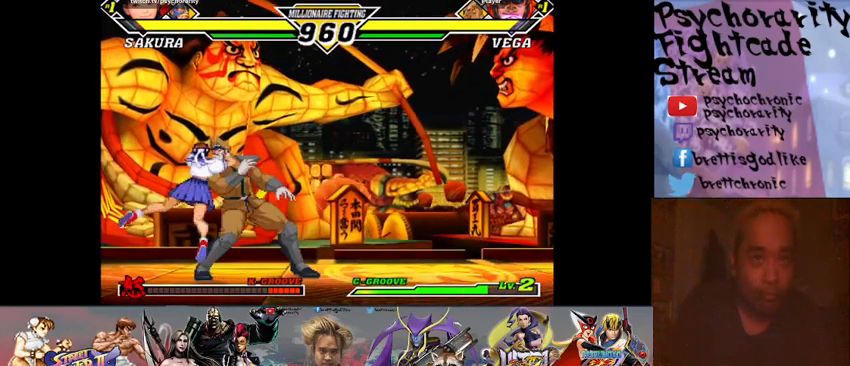
{"buttons": ["CROSS", "R1", "R2"], "events": [[67, "R1", "up"], [300, "R1", "down"], [300, "SQUARE", "down"], [300, "TRIANGLE", "down"], [333, "TRIANGLE", "up"], [367, "R1", "up"], [367, "SQUARE", "up"], [433, "CROSS", "down"], [433, "R1", "down"], [433, "R2", "down"], [433, "SQUARE", "down"], [433, "TRIANGLE", "down"], [467, "TRIANGLE", "up"], [500, "SQUARE", "up"]]}
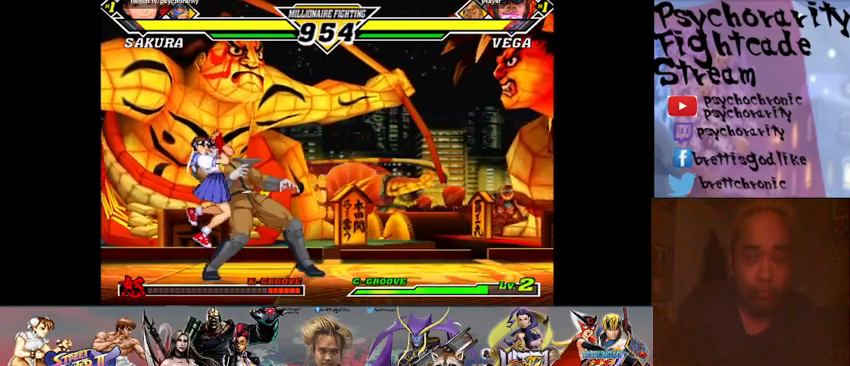
{"buttons": [], "events": [[33, "SQUARE", "down"], [33, "TRIANGLE", "down"], [67, "CROSS", "up"], [67, "R1", "up"], [67, "R2", "up"], [67, "SQUARE", "up"], [67, "TRIANGLE", "up"], [100, "CROSS", "down"], [100, "R1", "down"], [100, "R2", "down"], [100, "SQUARE", "down"], [100, "TRIANGLE", "down"], [133, "R1", "up"], [133, "R2", "up"], [133, "TRIANGLE", "up"], [167, "CROSS", "up"], [167, "SQUARE", "up"], [200, "CROSS", "down"], [200, "R2", "down"], [200, "SQUARE", "down"], [233, "TRIANGLE", "down"], [267, "CROSS", "up"], [267, "R2", "up"], [267, "SQUARE", "up"], [267, "TRIANGLE", "up"], [300, "SQUARE", "down"], [333, "CROSS", "down"], [333, "R1", "down"], [333, "R2", "down"], [333, "TRIANGLE", "down"], [367, "CROSS", "up"], [367, "R1", "up"], [367, "R2", "up"], [367, "SQUARE", "up"], [367, "TRIANGLE", "up"], [433, "CROSS", "down"], [433, "R1", "down"], [433, "R2", "down"], [433, "SQUARE", "down"], [433, "TRIANGLE", "down"], [467, "R1", "up"], [467, "R2", "up"], [467, "TRIANGLE", "up"], [500, "CROSS", "up"], [500, "SQUARE", "up"]]}
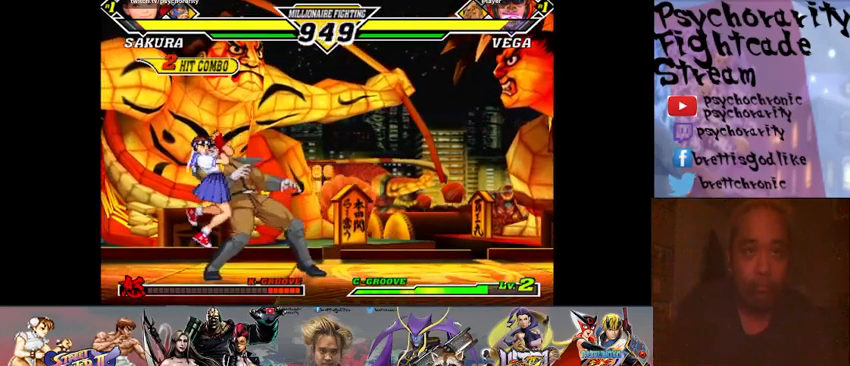
{"buttons": ["CROSS", "SQUARE", "TRIANGLE", "R1", "R2"], "events": [[33, "CROSS", "down"], [33, "R1", "down"], [33, "R2", "down"], [33, "SQUARE", "down"], [33, "TRIANGLE", "down"], [67, "R2", "up"], [100, "CROSS", "up"], [100, "R1", "up"], [100, "SQUARE", "up"], [100, "TRIANGLE", "up"], [133, "CROSS", "down"], [133, "R1", "down"], [133, "R2", "down"], [133, "SQUARE", "down"], [133, "TRIANGLE", "down"], [200, "CROSS", "up"], [200, "R1", "up"], [200, "R2", "up"], [200, "SQUARE", "up"], [200, "TRIANGLE", "up"], [267, "CROSS", "down"], [267, "R1", "down"], [267, "R2", "down"], [267, "SQUARE", "down"], [267, "TRIANGLE", "down"], [300, "CROSS", "up"], [300, "R1", "up"], [300, "R2", "up"], [300, "SQUARE", "up"], [300, "TRIANGLE", "up"], [367, "CROSS", "down"], [367, "R1", "down"], [367, "R2", "down"], [367, "SQUARE", "down"], [367, "TRIANGLE", "down"], [400, "R1", "up"], [400, "R2", "up"], [400, "TRIANGLE", "up"], [433, "CROSS", "up"], [433, "SQUARE", "up"], [467, "CROSS", "down"], [467, "R1", "down"], [467, "SQUARE", "down"], [500, "R2", "down"], [500, "TRIANGLE", "down"]]}
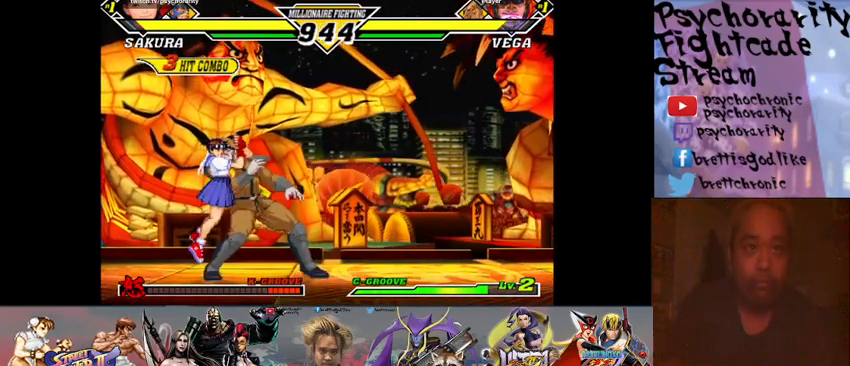
{"buttons": [], "events": [[33, "CROSS", "up"], [33, "R1", "up"], [33, "R2", "up"], [33, "SQUARE", "up"], [33, "TRIANGLE", "up"], [100, "CROSS", "down"], [100, "R1", "down"], [100, "R2", "down"], [100, "SQUARE", "down"], [100, "TRIANGLE", "down"], [133, "CROSS", "up"], [133, "R1", "up"], [133, "R2", "up"], [133, "SQUARE", "up"], [133, "TRIANGLE", "up"], [200, "CROSS", "down"], [200, "R1", "down"], [200, "R2", "down"], [200, "SQUARE", "down"], [200, "TRIANGLE", "down"], [233, "R1", "up"], [233, "R2", "up"], [233, "TRIANGLE", "up"], [267, "CROSS", "up"], [267, "SQUARE", "up"], [300, "CROSS", "down"], [300, "R1", "down"], [300, "SQUARE", "down"], [333, "R1", "up"], [367, "CROSS", "up"], [367, "SQUARE", "up"], [433, "CROSS", "down"], [433, "R1", "down"], [433, "R2", "down"], [433, "SQUARE", "down"], [433, "TRIANGLE", "down"], [467, "CROSS", "up"], [467, "R1", "up"], [467, "R2", "up"], [467, "SQUARE", "up"], [467, "TRIANGLE", "up"]]}
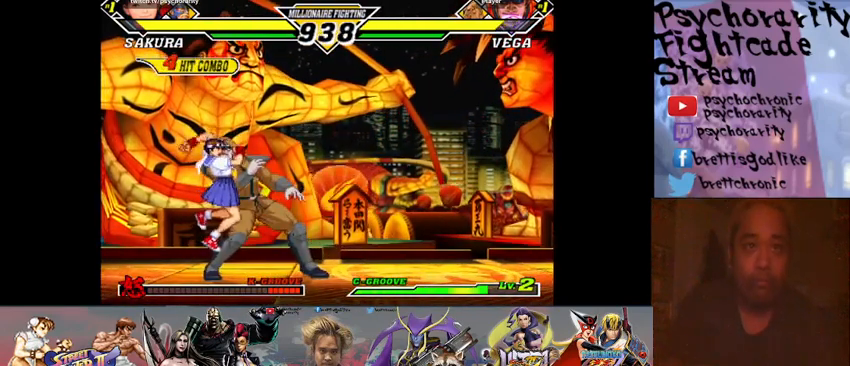
{"buttons": [], "events": [[33, "CROSS", "down"], [33, "R1", "down"], [33, "R2", "down"], [33, "SQUARE", "down"], [33, "TRIANGLE", "down"], [100, "CROSS", "up"], [100, "R1", "up"], [100, "R2", "up"], [100, "SQUARE", "up"], [100, "TRIANGLE", "up"]]}
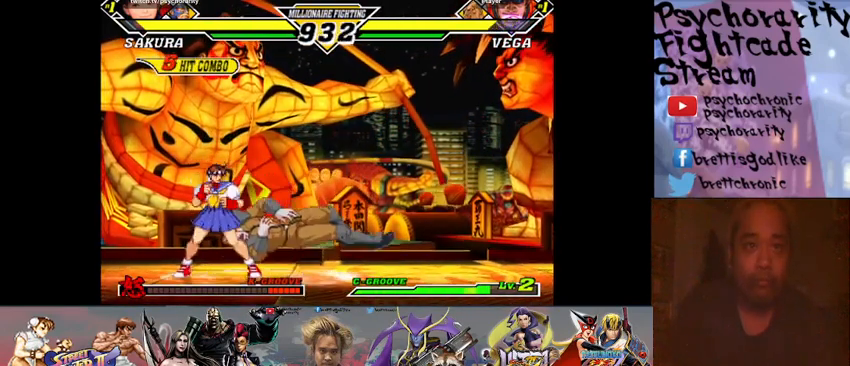
{"buttons": [], "events": [[300, "R1", "down"], [433, "R1", "up"]]}
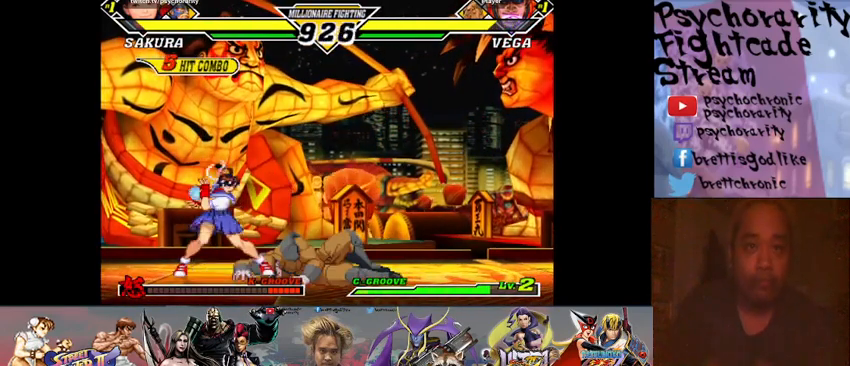
{"buttons": [], "events": []}
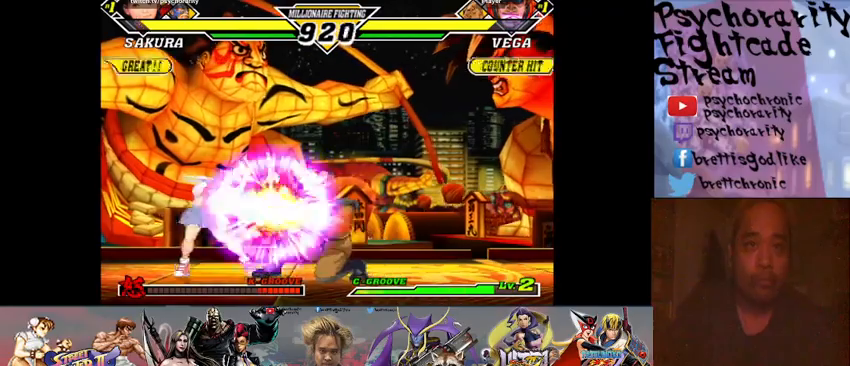
{"buttons": ["R2"], "events": [[100, "R2", "down"], [167, "R2", "up"], [200, "R2", "down"], [267, "R2", "up"], [333, "R2", "down"], [400, "R2", "up"], [433, "R2", "down"]]}
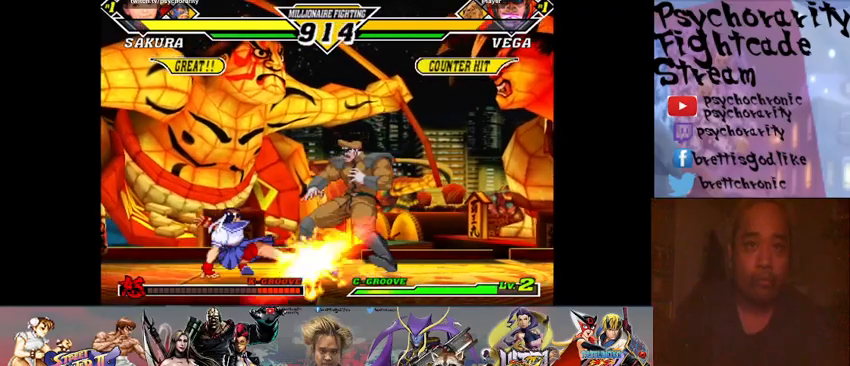
{"buttons": [], "events": [[33, "R2", "up"], [67, "R2", "down"], [167, "R2", "up"]]}
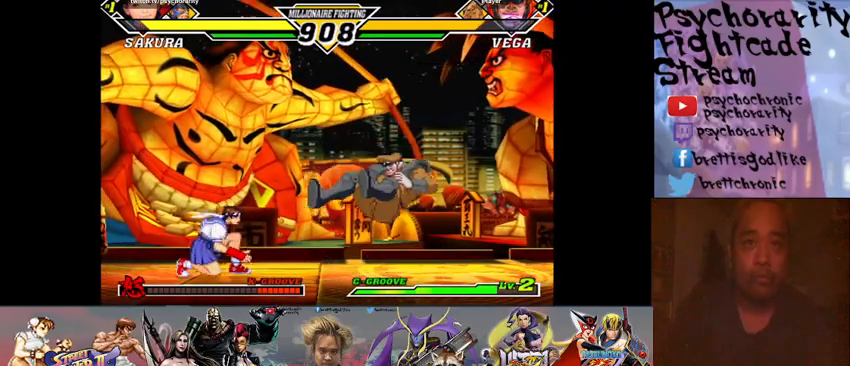
{"buttons": [], "events": []}
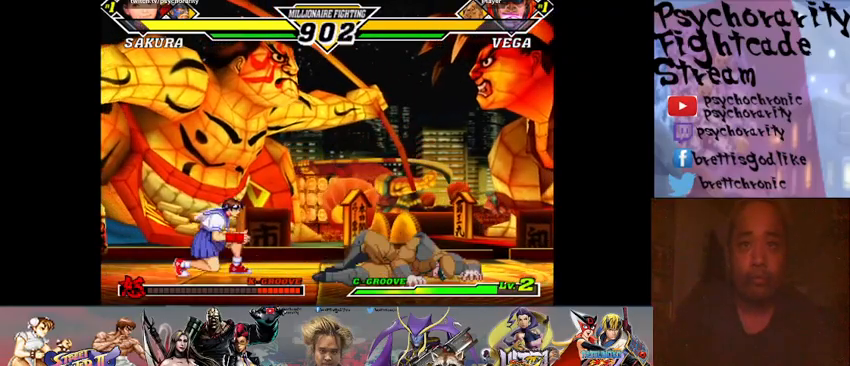
{"buttons": [], "events": [[33, "R1", "down"], [200, "R1", "up"]]}
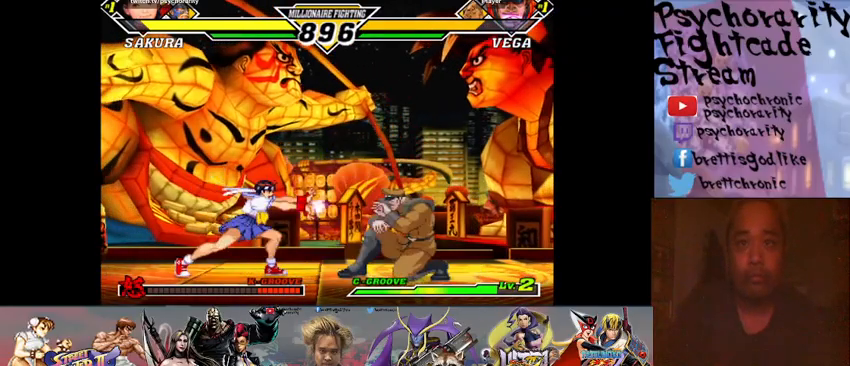
{"buttons": [], "events": [[367, "R2", "down"], [500, "R2", "up"]]}
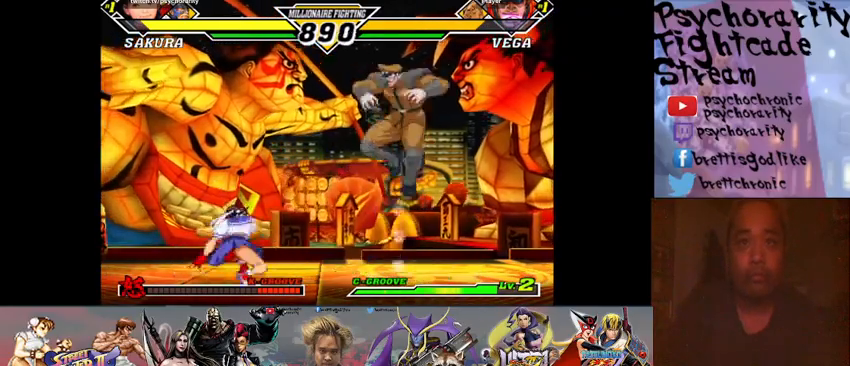
{"buttons": [], "events": []}
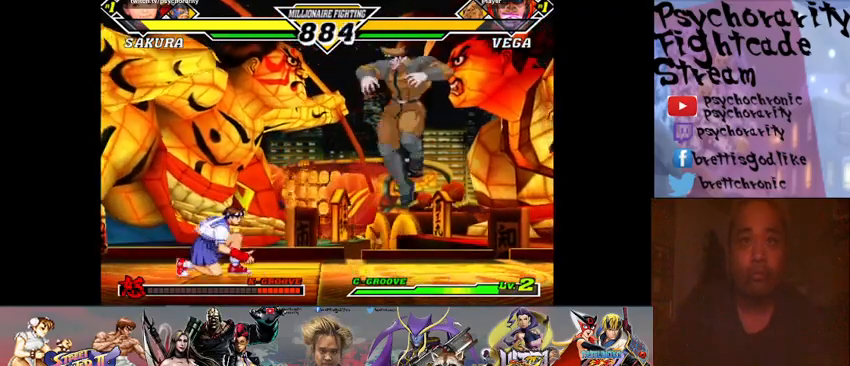
{"buttons": [], "events": [[67, "R2", "down"], [167, "R2", "up"], [200, "R2", "down"], [300, "R2", "up"], [333, "R2", "down"], [433, "R2", "up"]]}